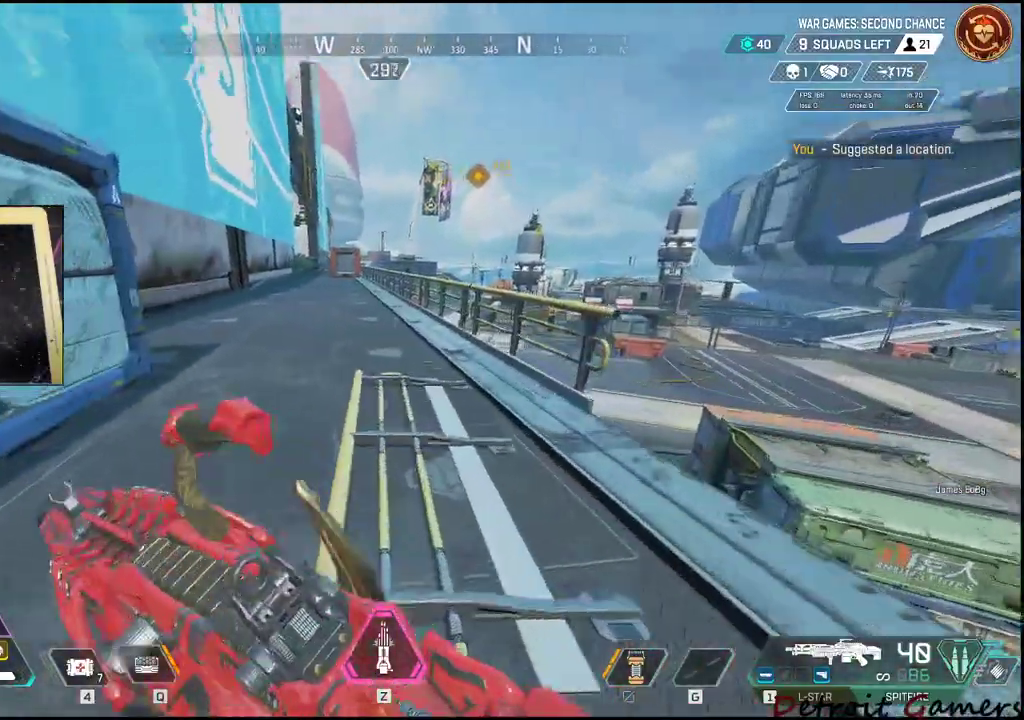
Gameplay with keyboard and mouse; each line is a JSON object with the keys held at the frame after it. "events" lists presses ("down") and releases ("up") of "1", "2", "3", "4", "5", "a", "c", "caps_lock", "ctrl", "d", "e", "f", "g", "q", "r", "s", "shift", "space", "t", "tab", "v", "w", "x" and "z" between this image and that frame as [ms after this image, input, new state], when the widget could be followed in between. No other keys are recorded. Mouse buttons are not recorded. Not read: alt mouse_move.
{"keys": ["shift", "w"], "events": []}
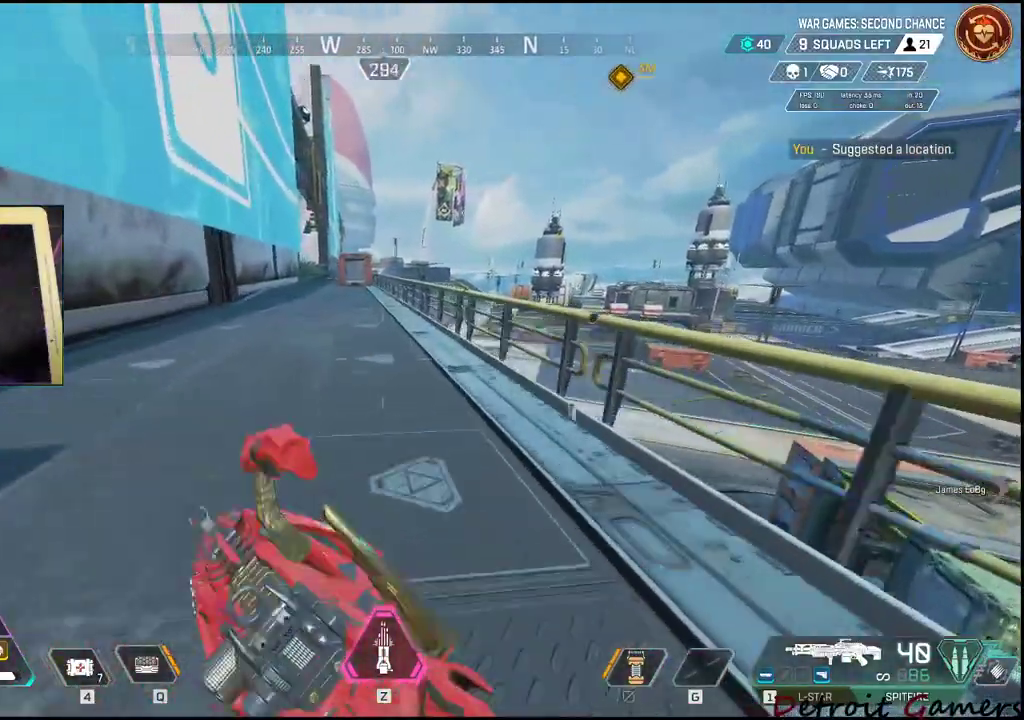
{"keys": ["a", "shift", "w"], "events": [[467, "a", "down"]]}
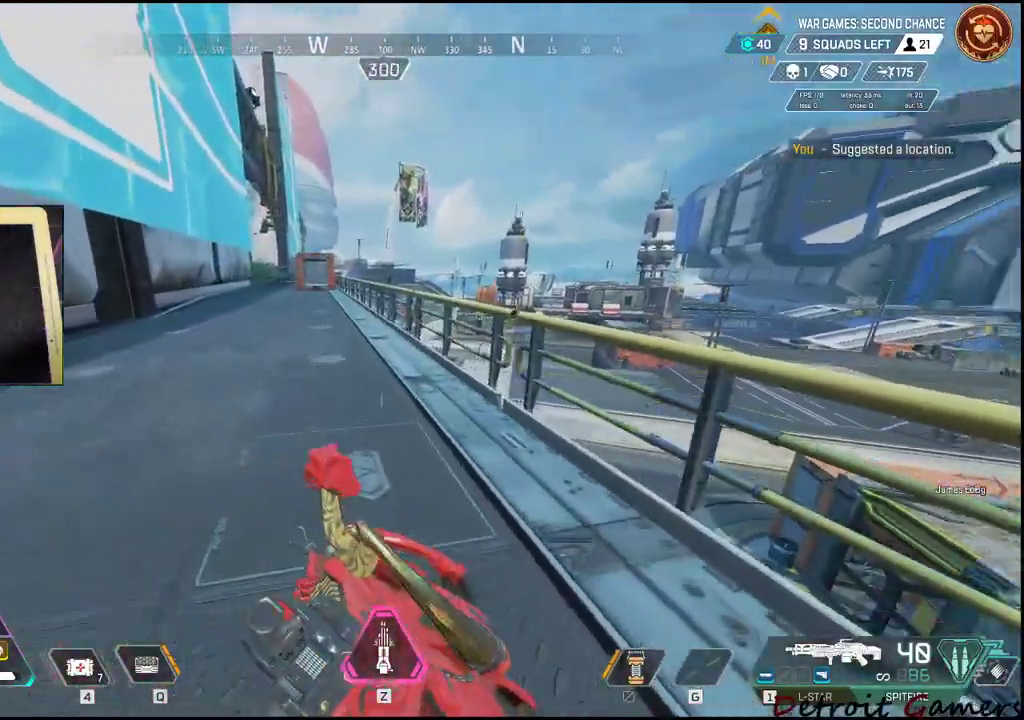
{"keys": ["a", "shift", "w"], "events": []}
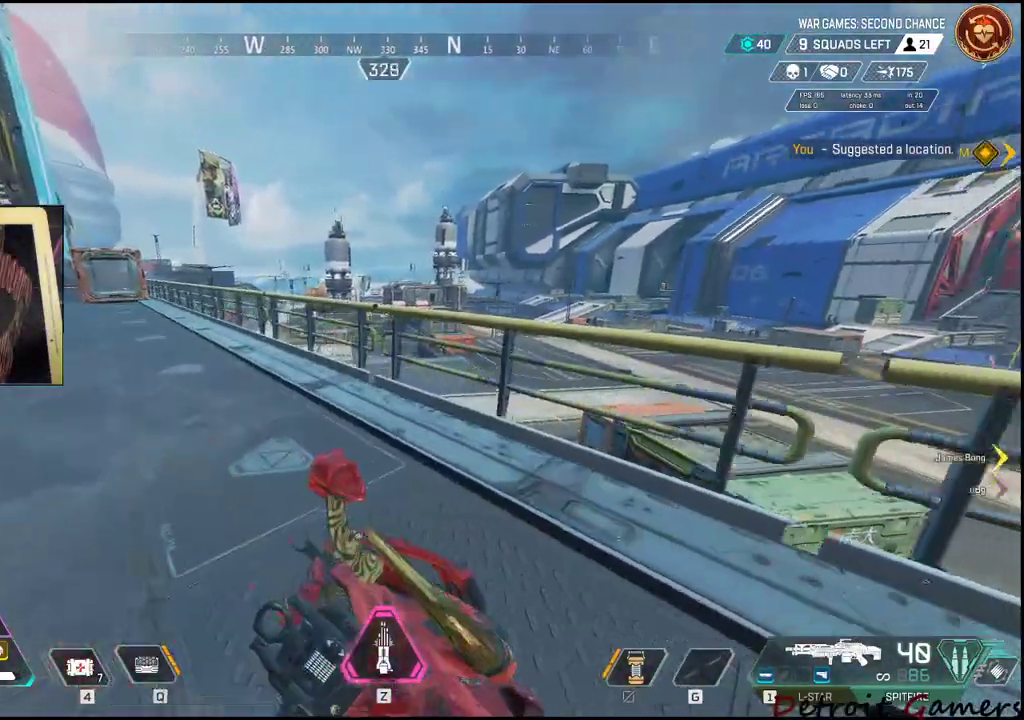
{"keys": ["a", "shift", "w"], "events": [[317, "c", "down"], [433, "c", "up"]]}
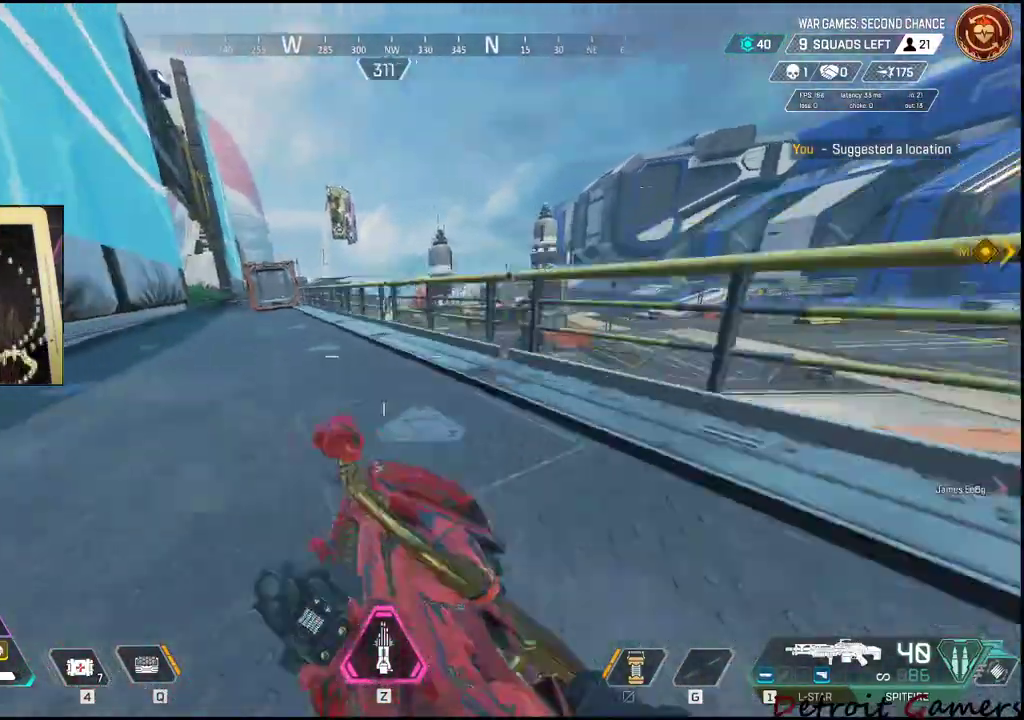
{"keys": ["a", "shift", "w"], "events": [[50, "space", "down"], [133, "space", "up"]]}
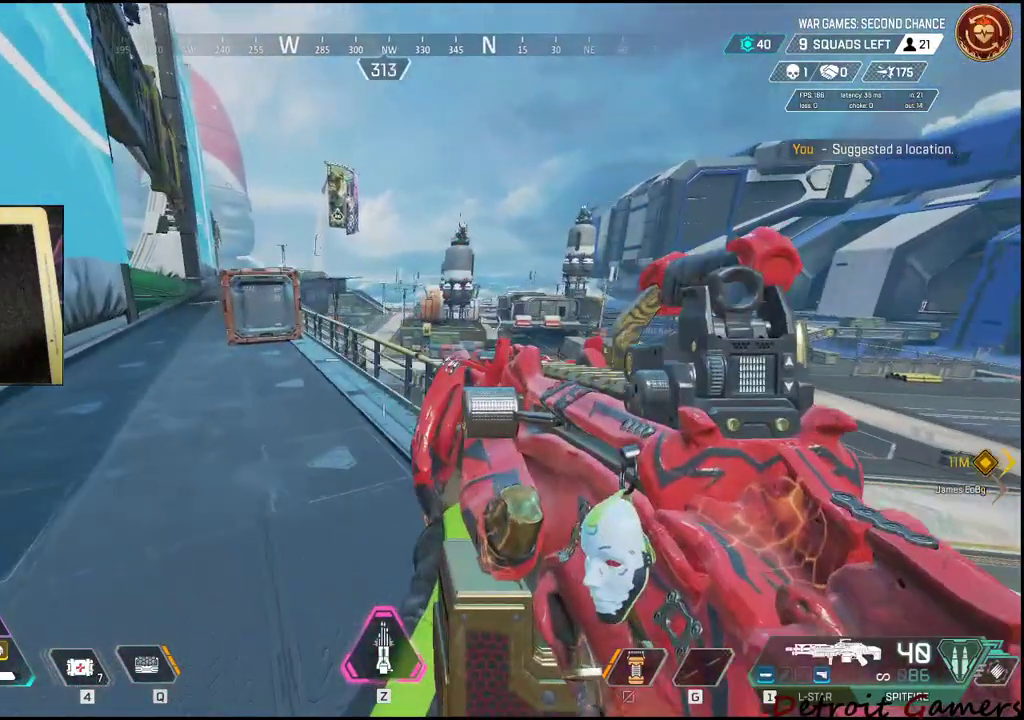
{"keys": ["a", "shift", "w"], "events": []}
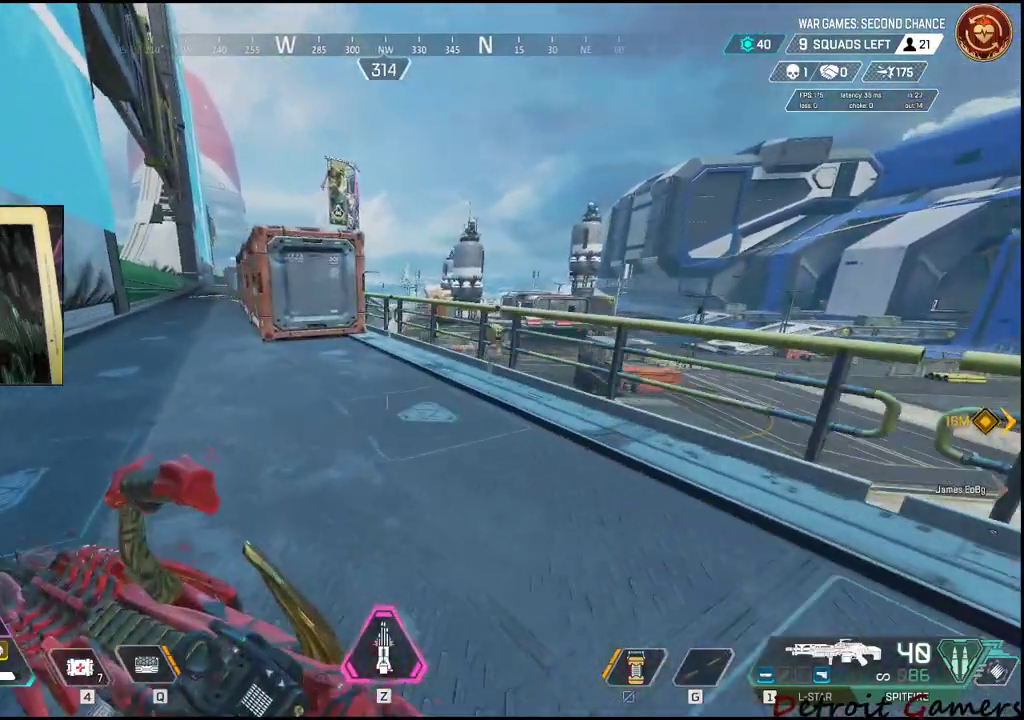
{"keys": ["a", "shift", "w"], "events": []}
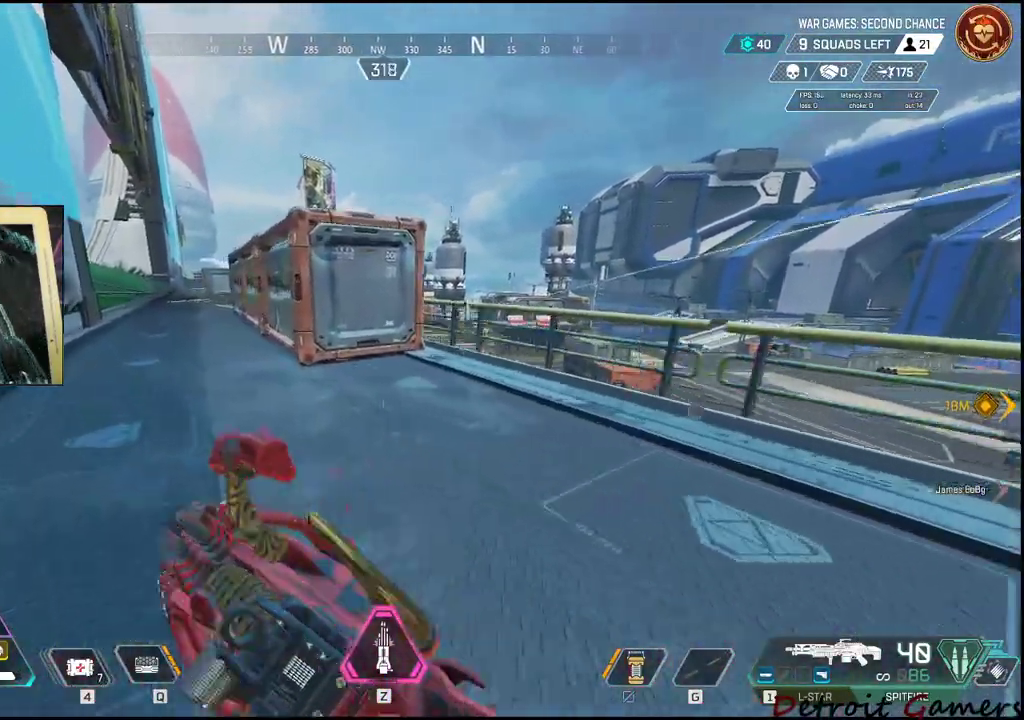
{"keys": ["a", "shift", "w"], "events": []}
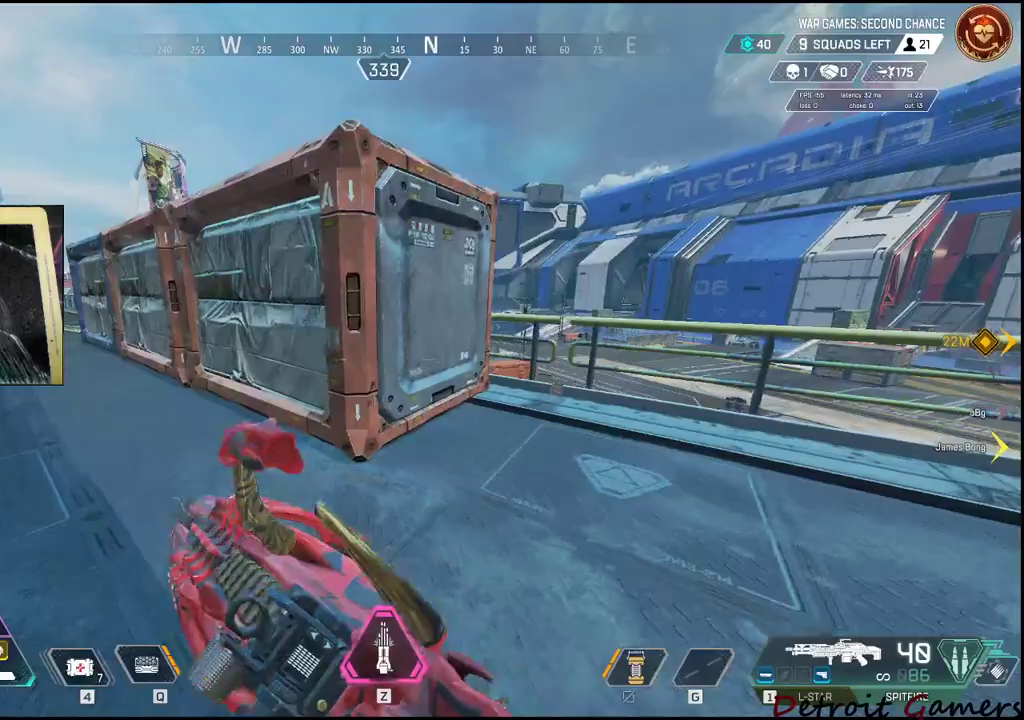
{"keys": ["shift", "space", "w"], "events": [[233, "space", "down"], [300, "a", "up"]]}
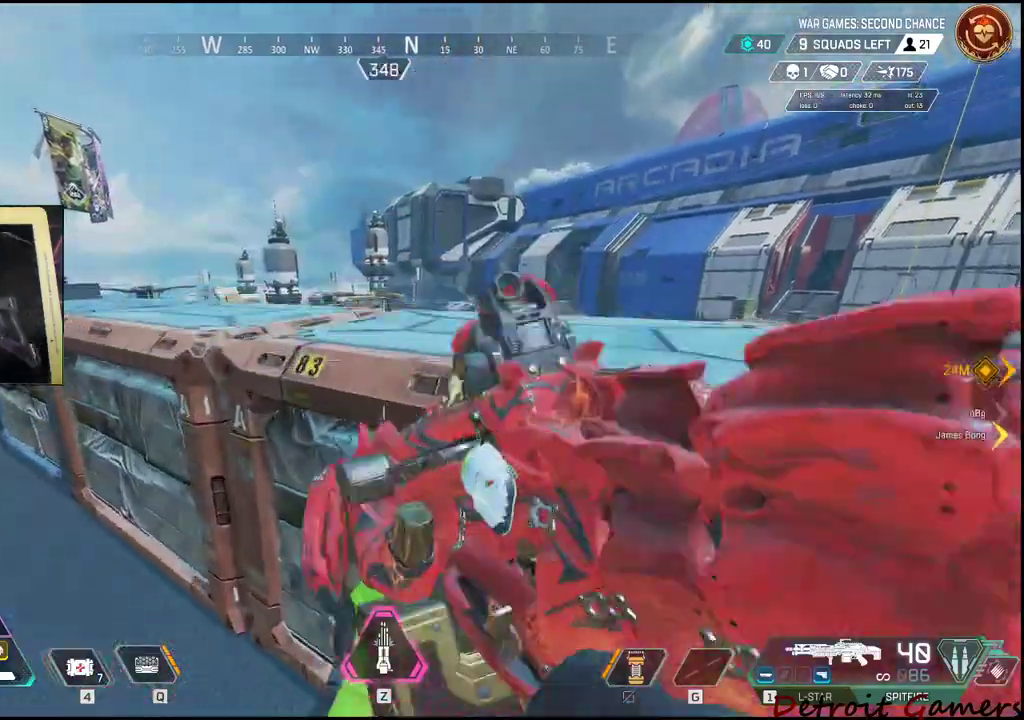
{"keys": ["shift", "space", "w"], "events": []}
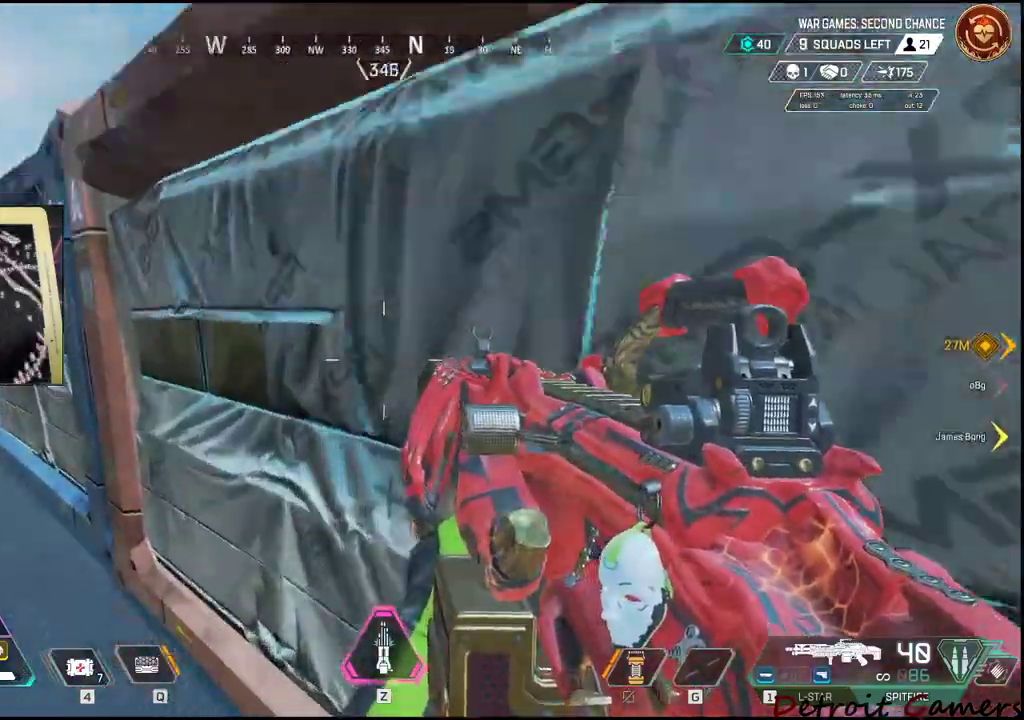
{"keys": ["a", "shift", "w"], "events": [[133, "a", "down"], [183, "space", "up"]]}
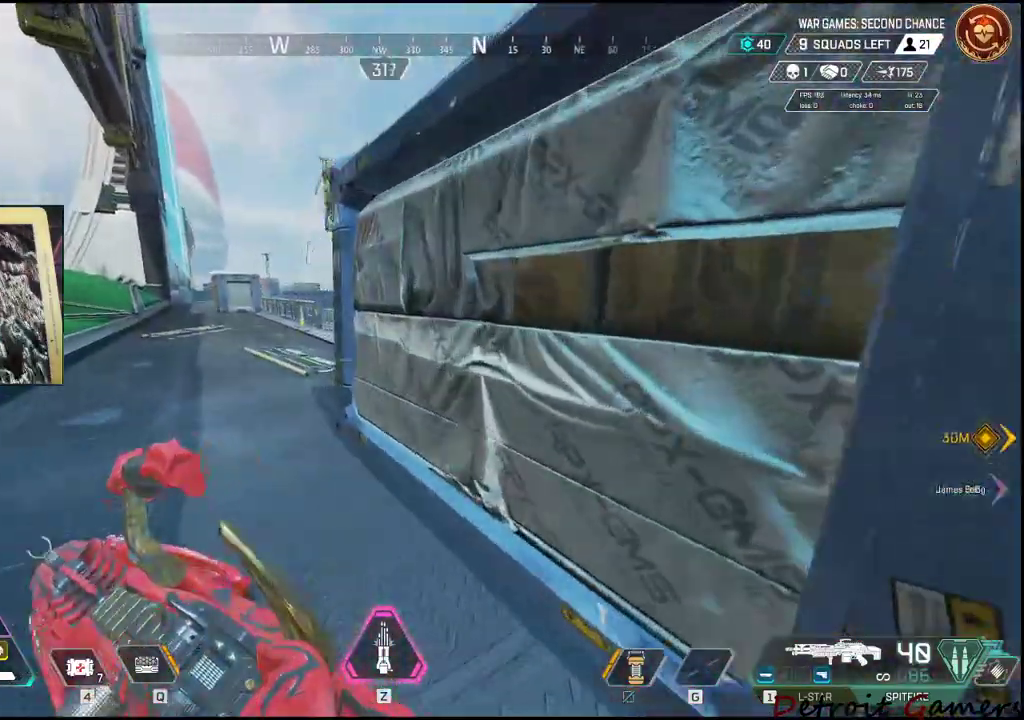
{"keys": ["q", "shift", "w"], "events": [[383, "a", "up"], [483, "q", "down"]]}
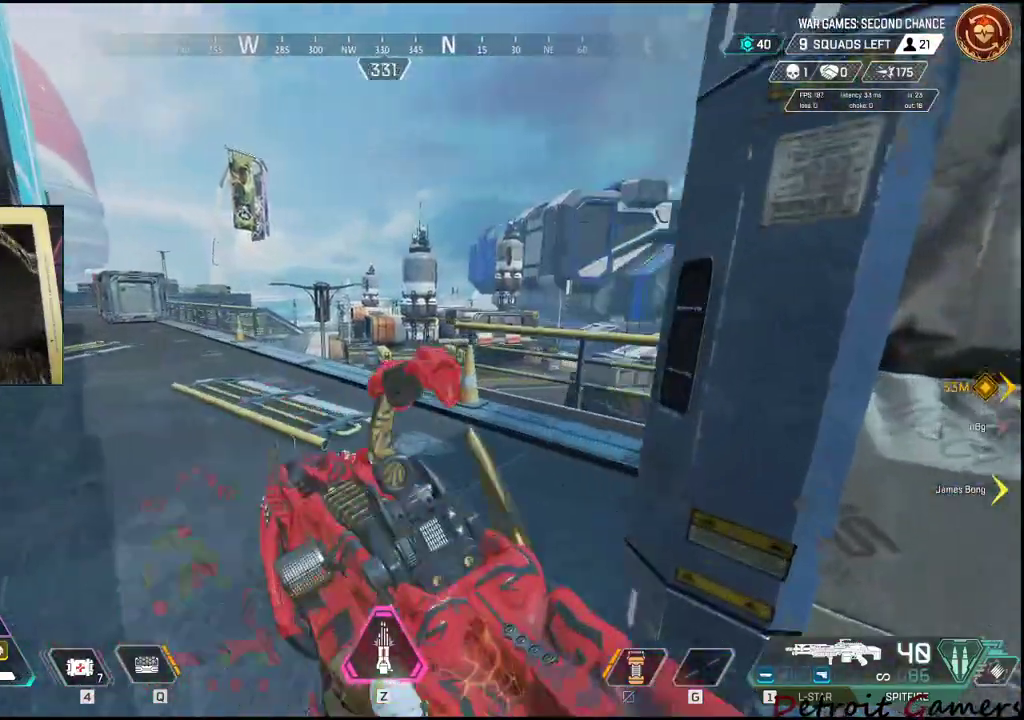
{"keys": ["a"], "events": [[83, "q", "up"], [183, "shift", "up"], [217, "a", "down"], [250, "w", "up"]]}
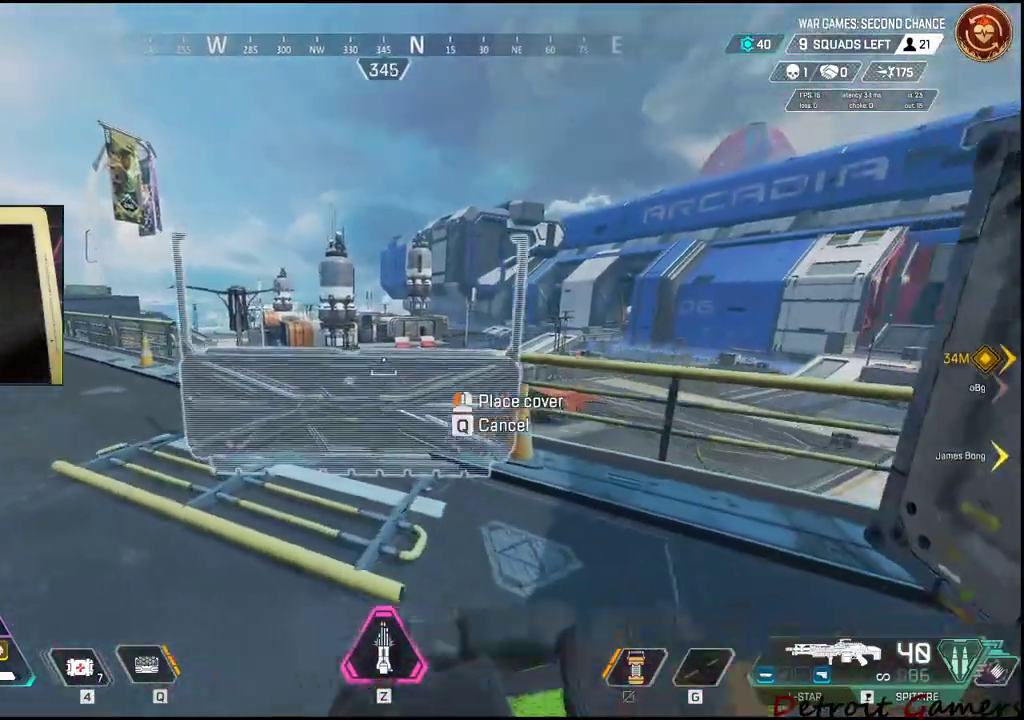
{"keys": ["a"], "events": []}
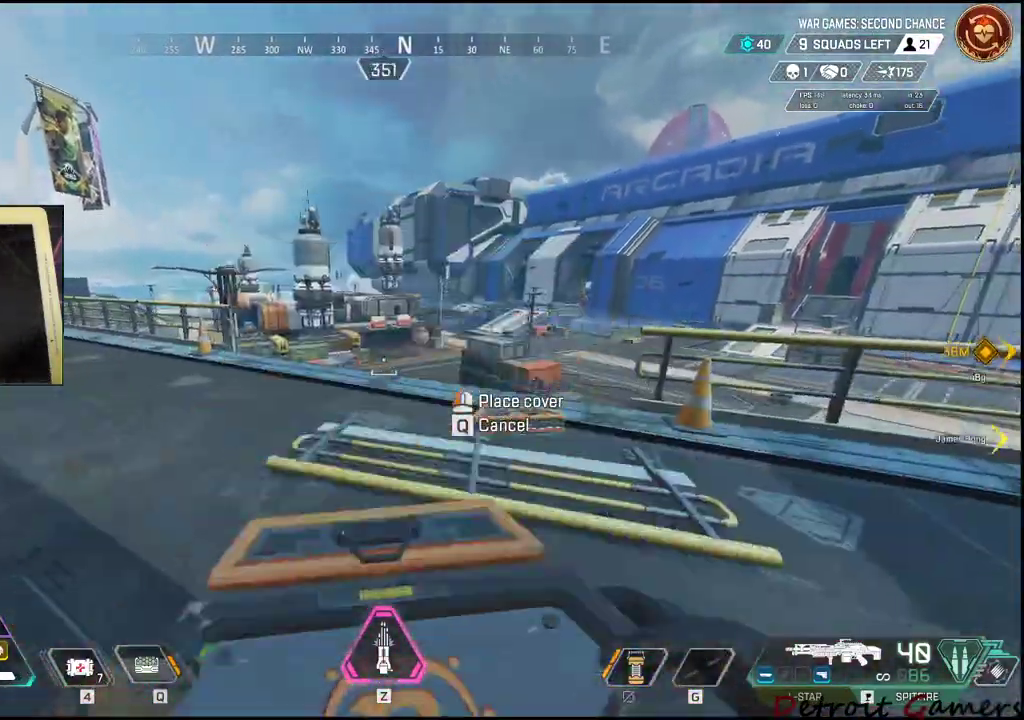
{"keys": ["d", "z"], "events": [[67, "d", "down"], [117, "a", "up"], [383, "z", "down"]]}
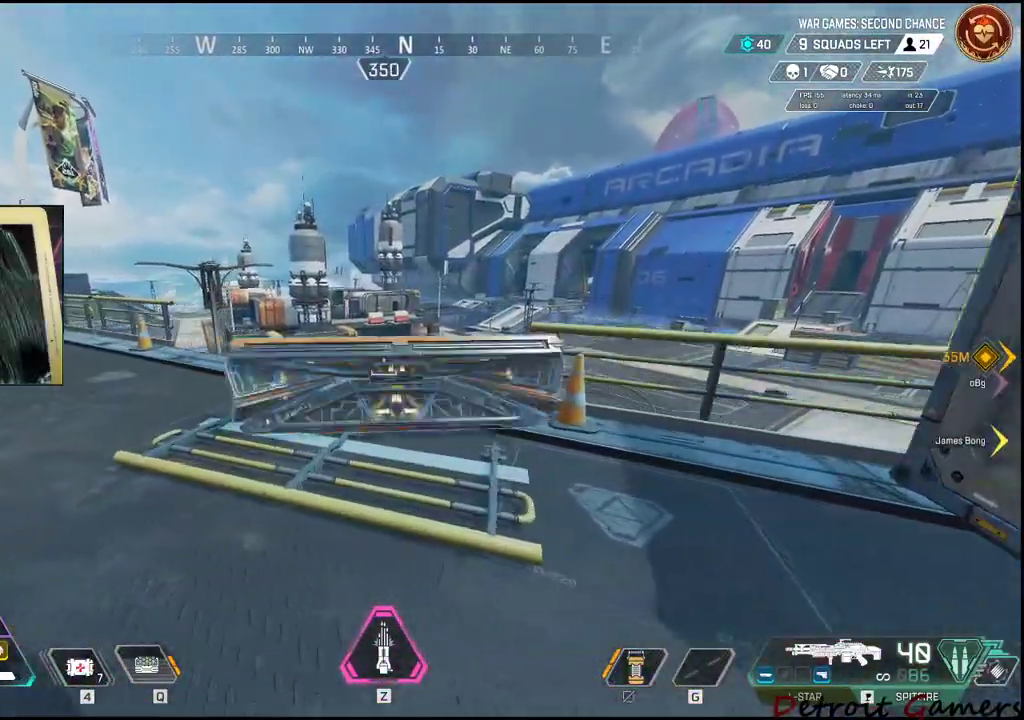
{"keys": [], "events": [[17, "d", "up"], [17, "z", "up"], [400, "d", "down"], [500, "d", "up"]]}
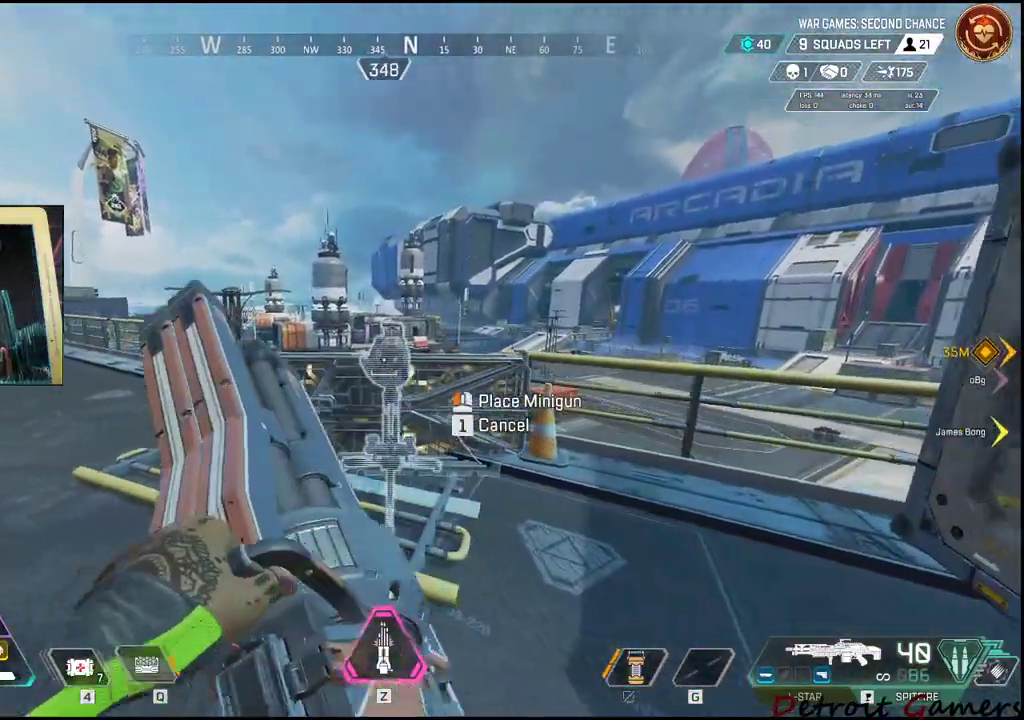
{"keys": ["a"], "events": [[333, "a", "down"]]}
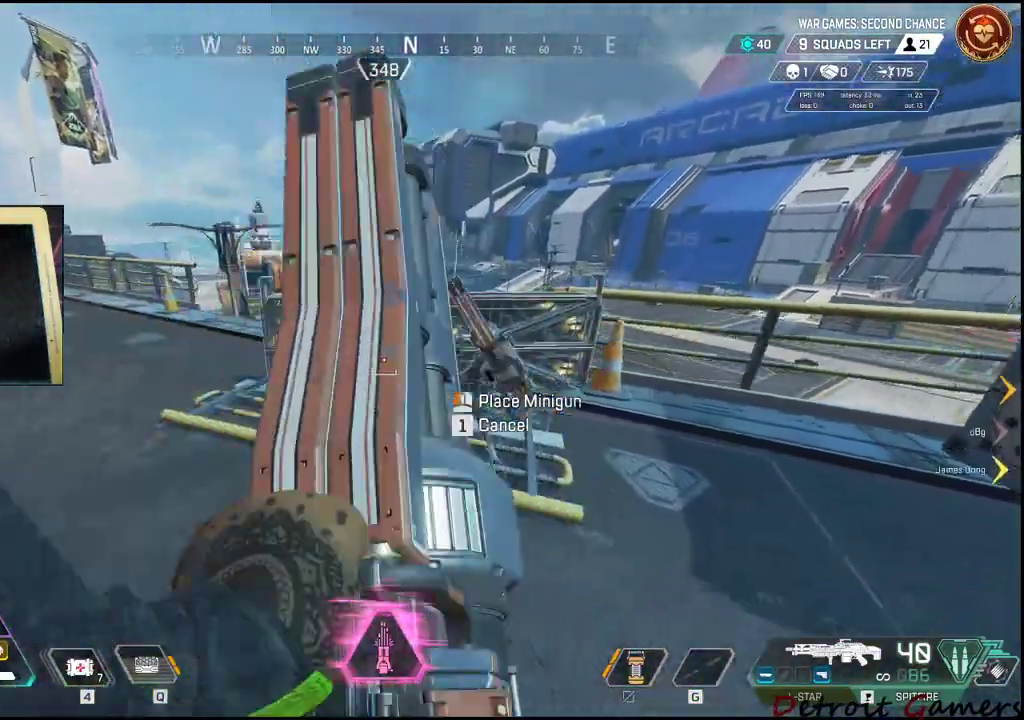
{"keys": ["q", "w"], "events": [[150, "w", "down"], [383, "a", "up"], [433, "q", "down"]]}
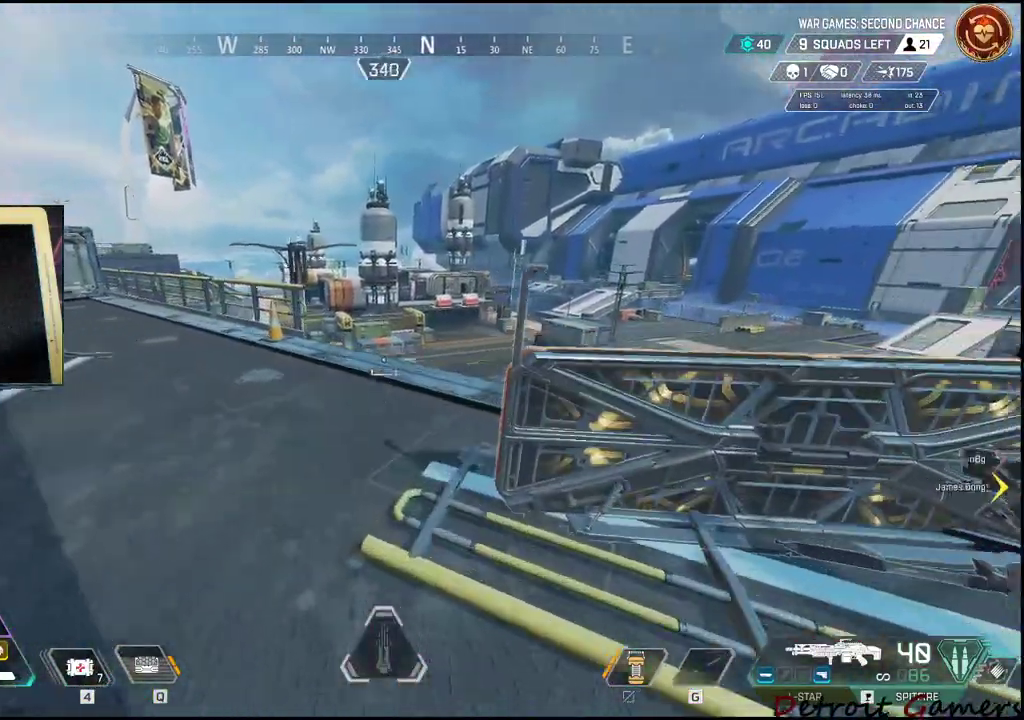
{"keys": ["a", "s"], "events": [[83, "q", "up"], [167, "a", "down"], [217, "w", "up"], [400, "s", "down"]]}
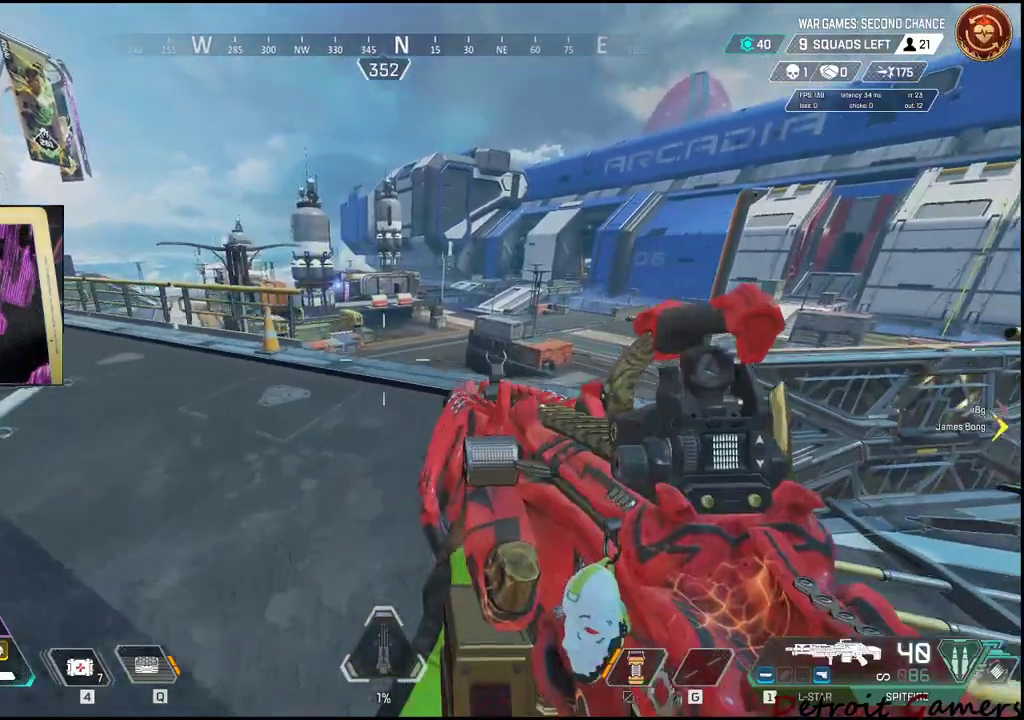
{"keys": ["a", "w"], "events": [[83, "s", "up"], [133, "a", "up"], [233, "q", "down"], [383, "q", "up"], [400, "w", "down"], [467, "a", "down"]]}
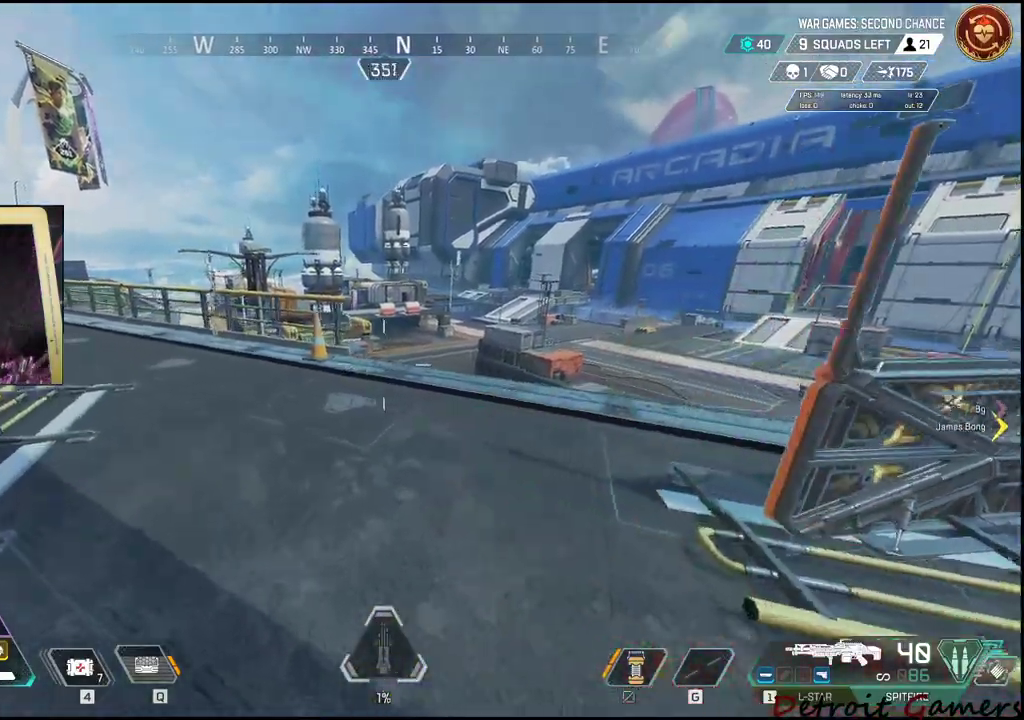
{"keys": ["a"], "events": [[183, "w", "up"]]}
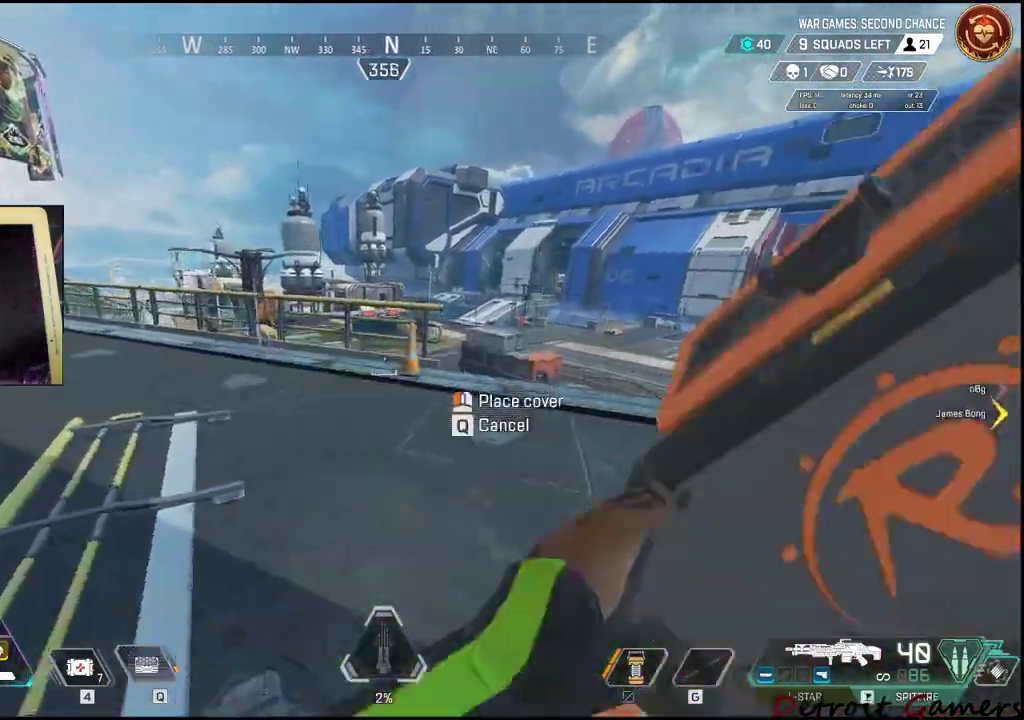
{"keys": ["d"], "events": [[83, "d", "down"], [117, "a", "up"]]}
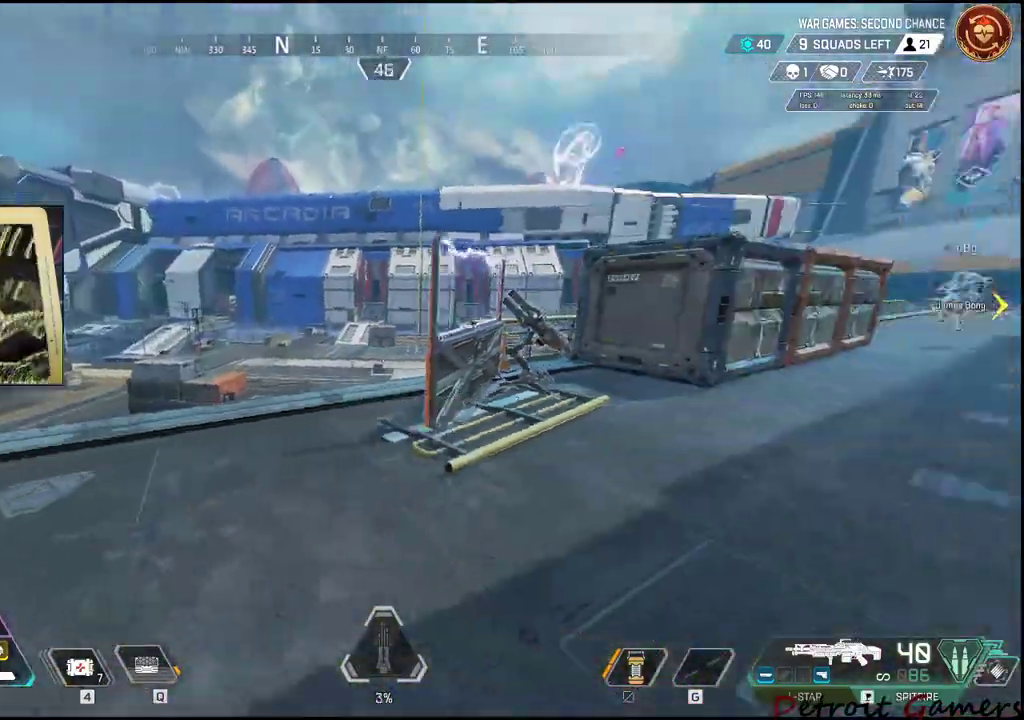
{"keys": ["d", "shift", "w"], "events": [[50, "shift", "down"], [50, "w", "down"]]}
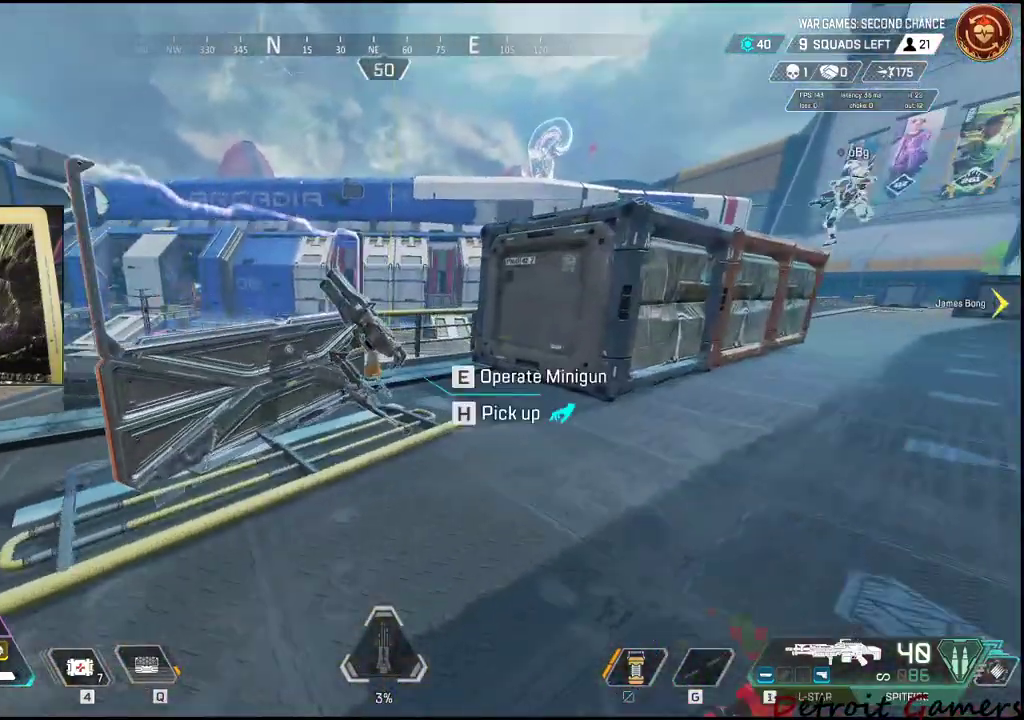
{"keys": ["e", "shift", "w"], "events": [[333, "d", "up"], [417, "e", "down"]]}
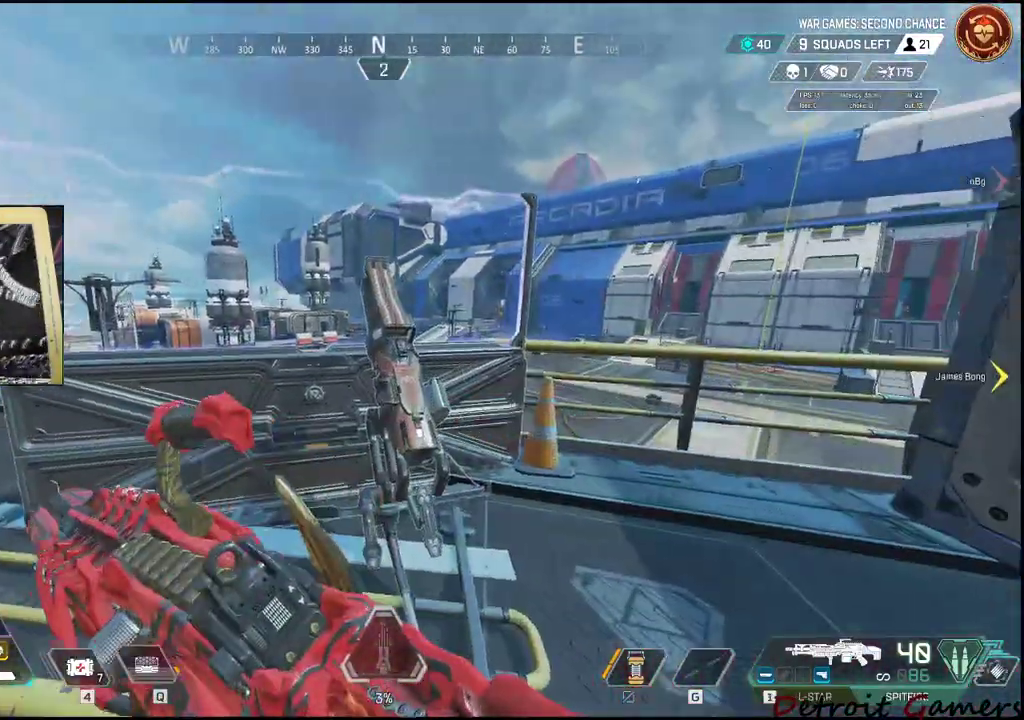
{"keys": [], "events": [[167, "shift", "up"], [217, "w", "up"], [300, "e", "up"]]}
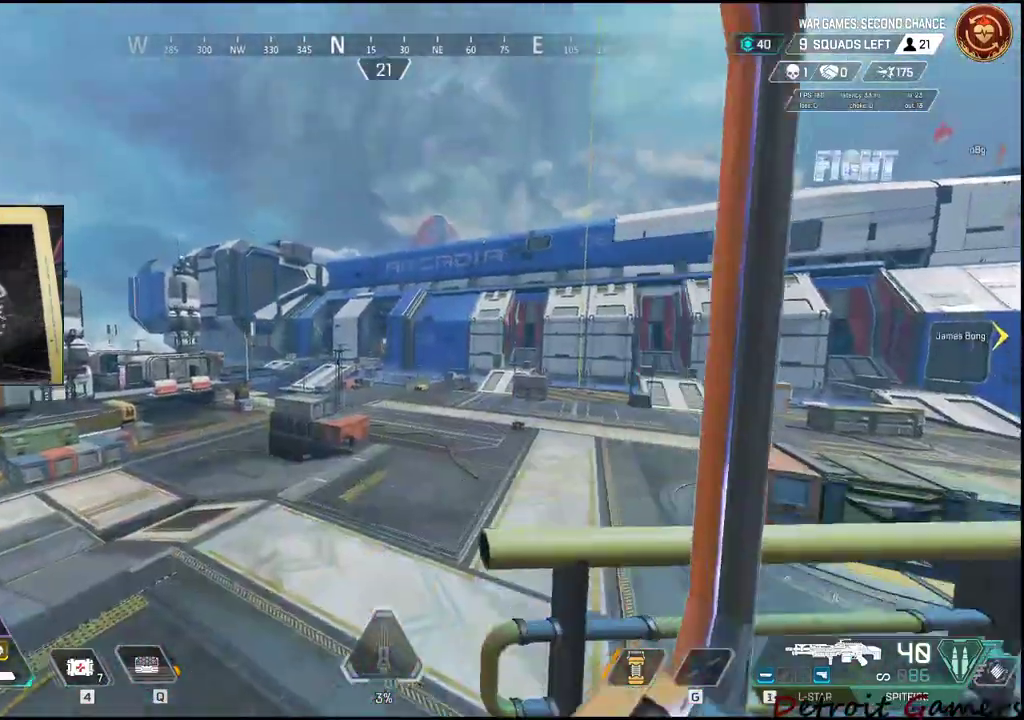
{"keys": [], "events": []}
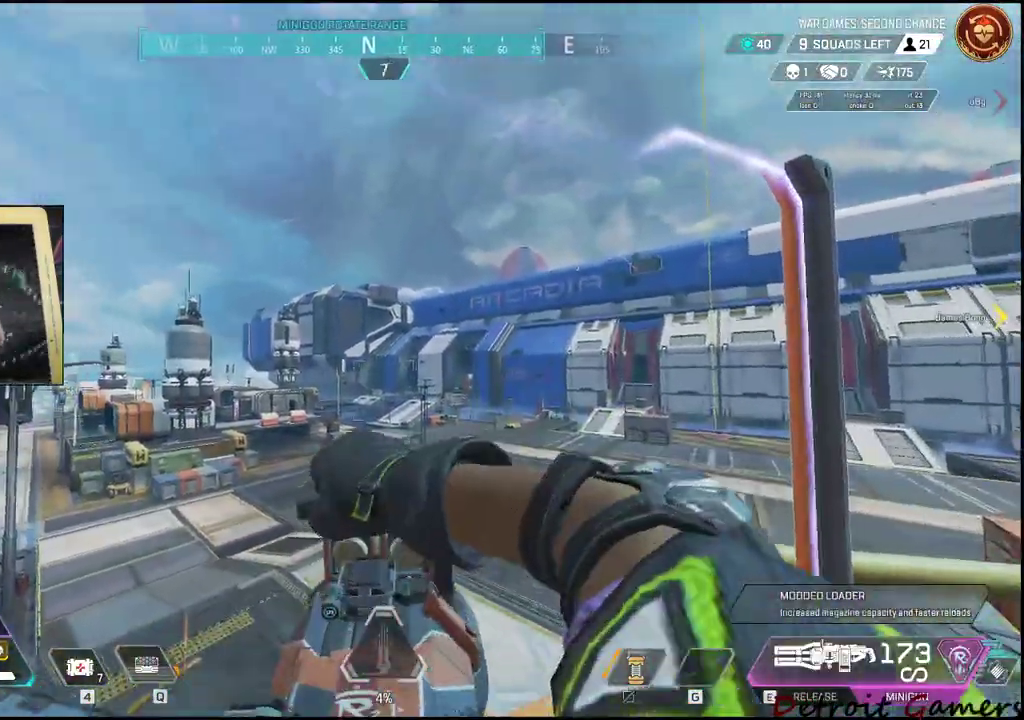
{"keys": [], "events": []}
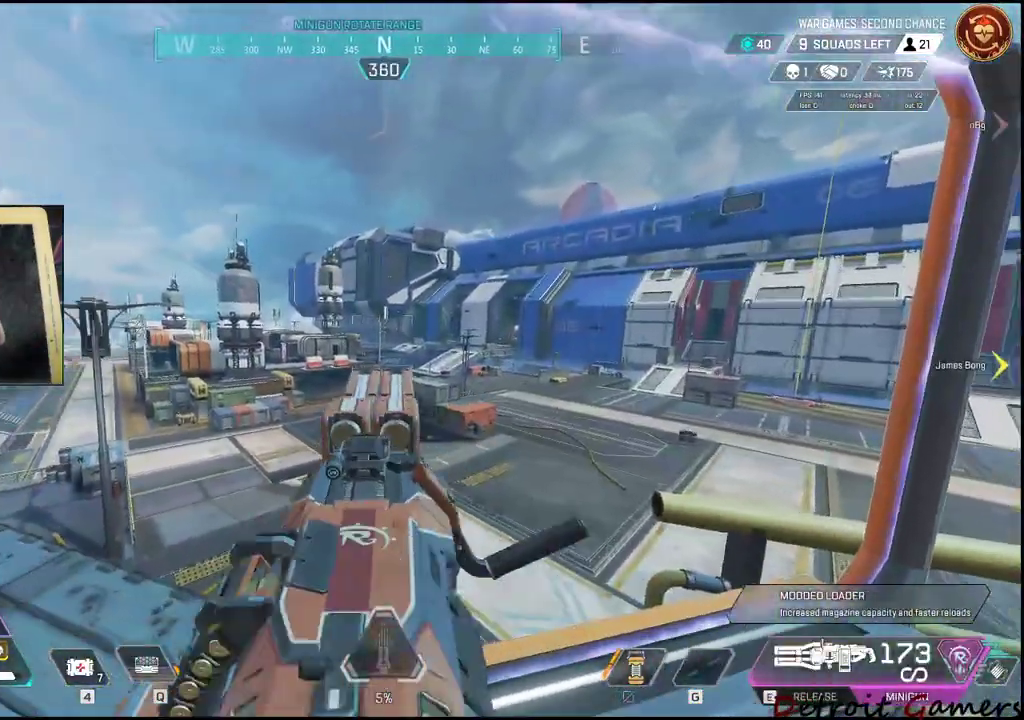
{"keys": [], "events": []}
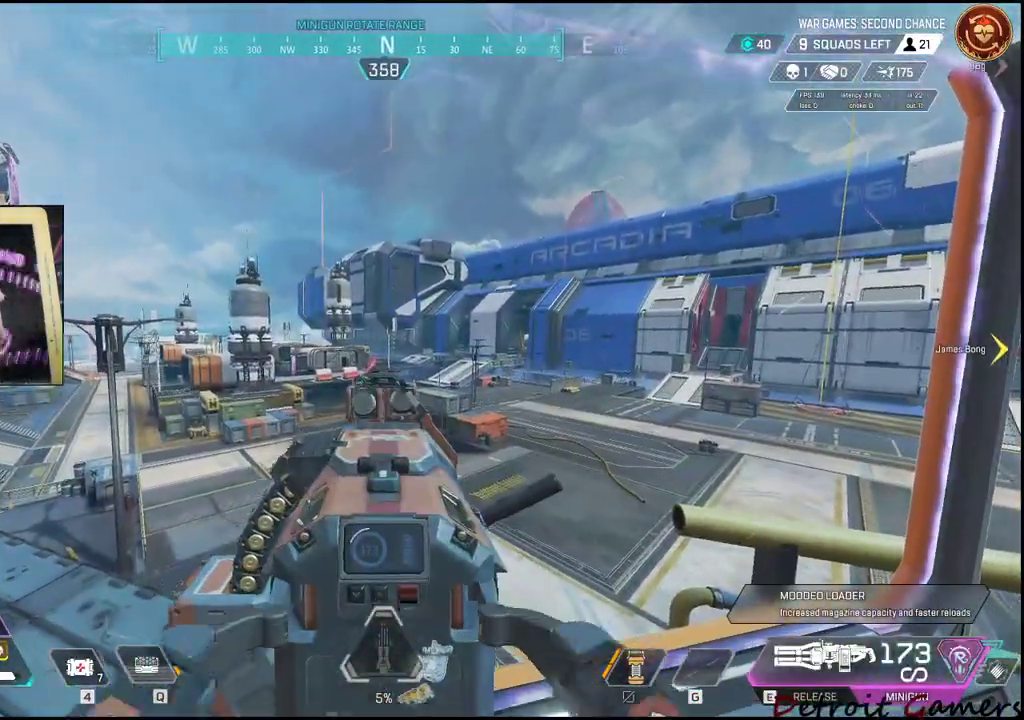
{"keys": [], "events": []}
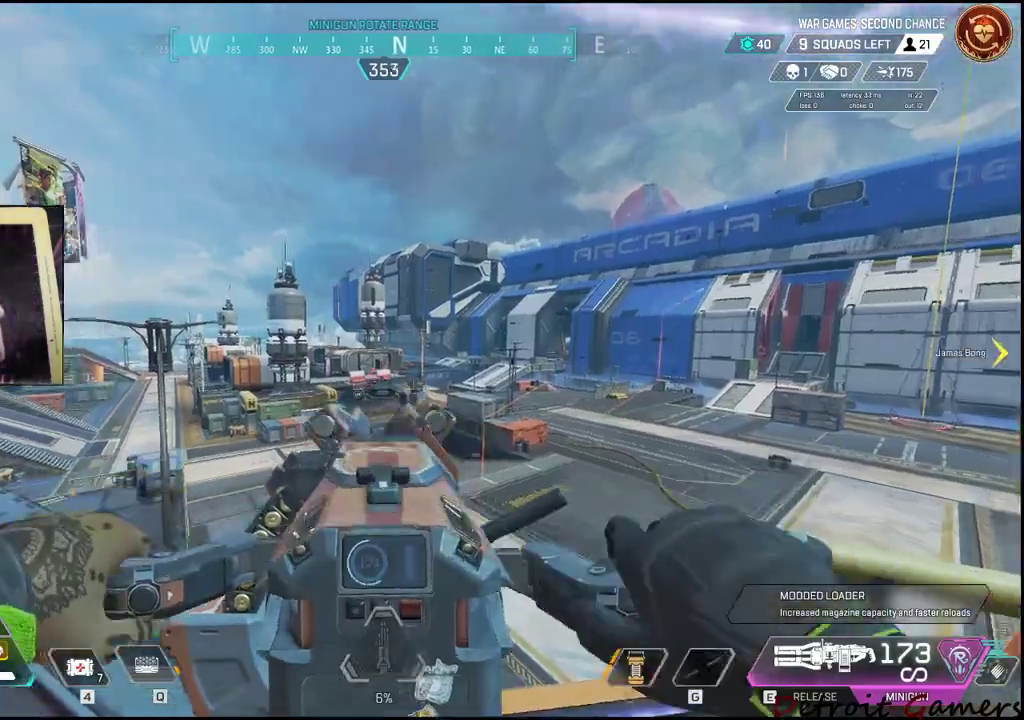
{"keys": [], "events": []}
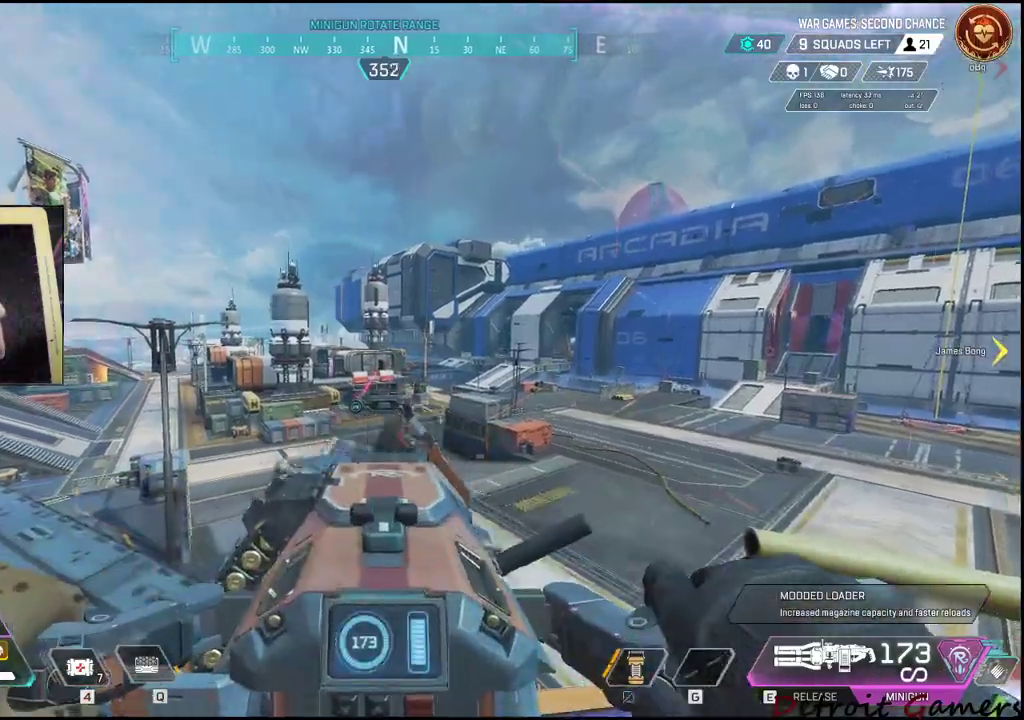
{"keys": [], "events": [[100, "shift", "down"], [267, "shift", "up"]]}